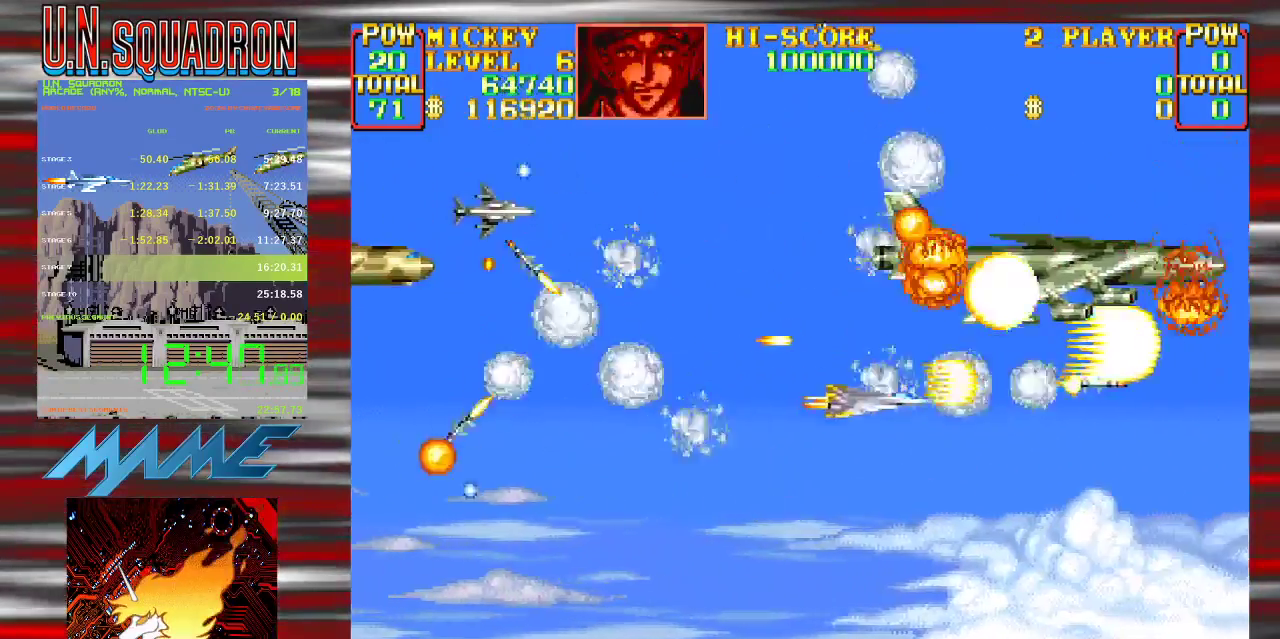
Gameplay with a controller (Nintendo layout); each line is a JSON object with the inputs held at the frame after it. "events" lists button and stick changes between this image and that frame as [ms after this image, input, new state], when the widget could be followed in between. Not read: DPAD_DOWN DPAD_LEFT DPAD_RIGHT DPAD_UP L3 R3.
{"buttons": ["Y"], "events": [[283, "Y", "up"], [333, "Y", "down"]]}
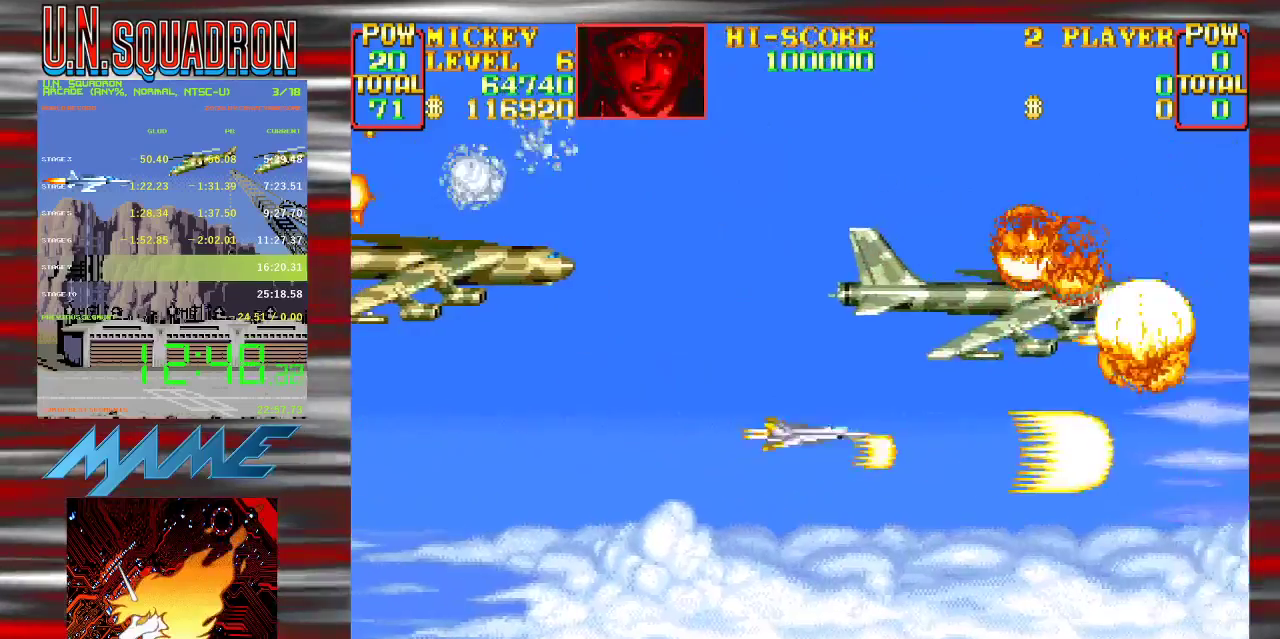
{"buttons": ["Y"], "events": [[83, "B", "down"], [200, "B", "up"]]}
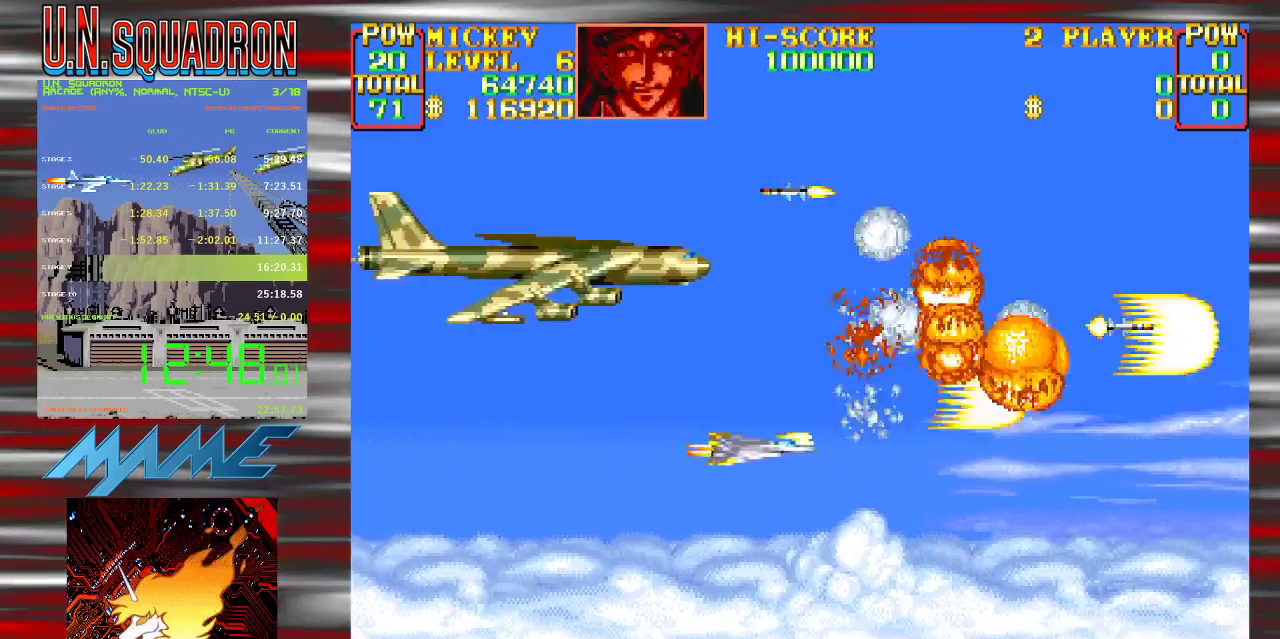
{"buttons": ["Y"], "events": [[367, "B", "down"], [483, "B", "up"]]}
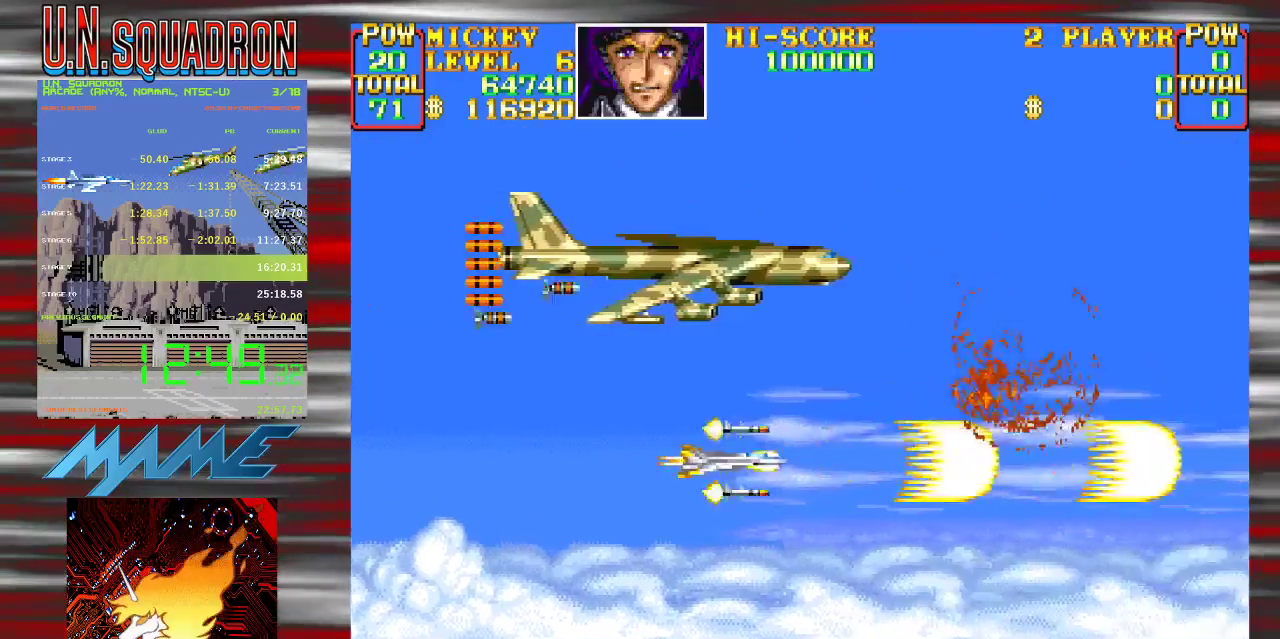
{"buttons": ["Y"], "events": []}
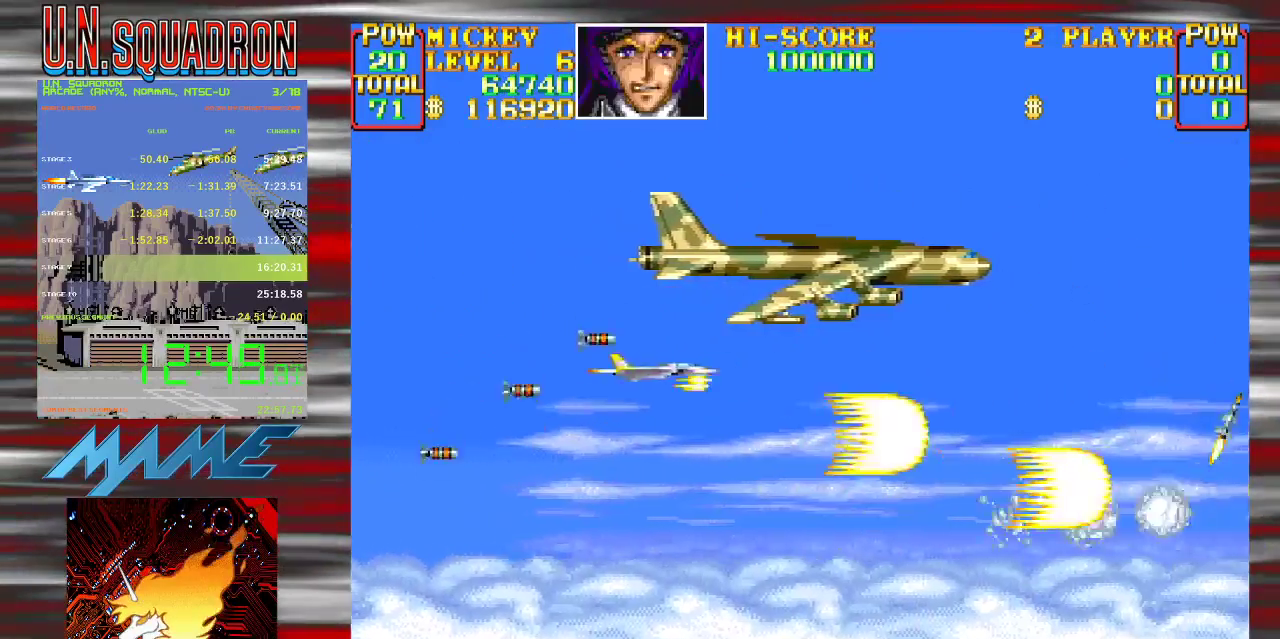
{"buttons": ["Y"], "events": []}
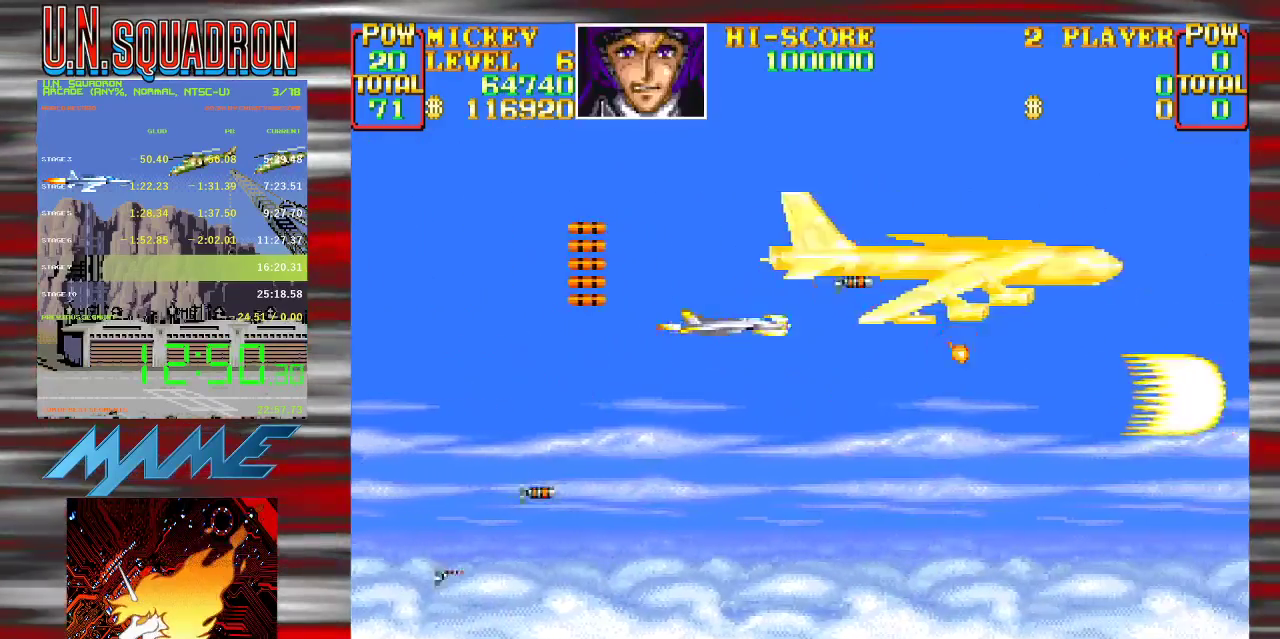
{"buttons": ["B", "Y"], "events": [[83, "B", "down"], [217, "B", "up"], [417, "B", "down"]]}
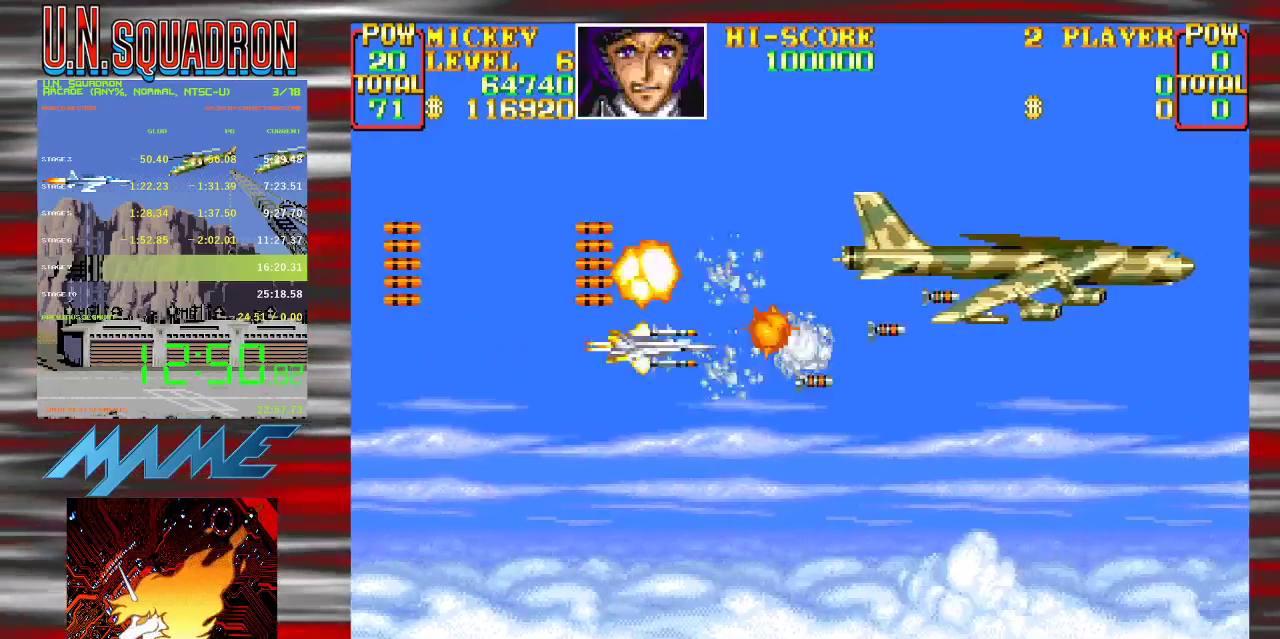
{"buttons": ["Y"], "events": [[67, "B", "up"], [250, "B", "down"], [417, "B", "up"]]}
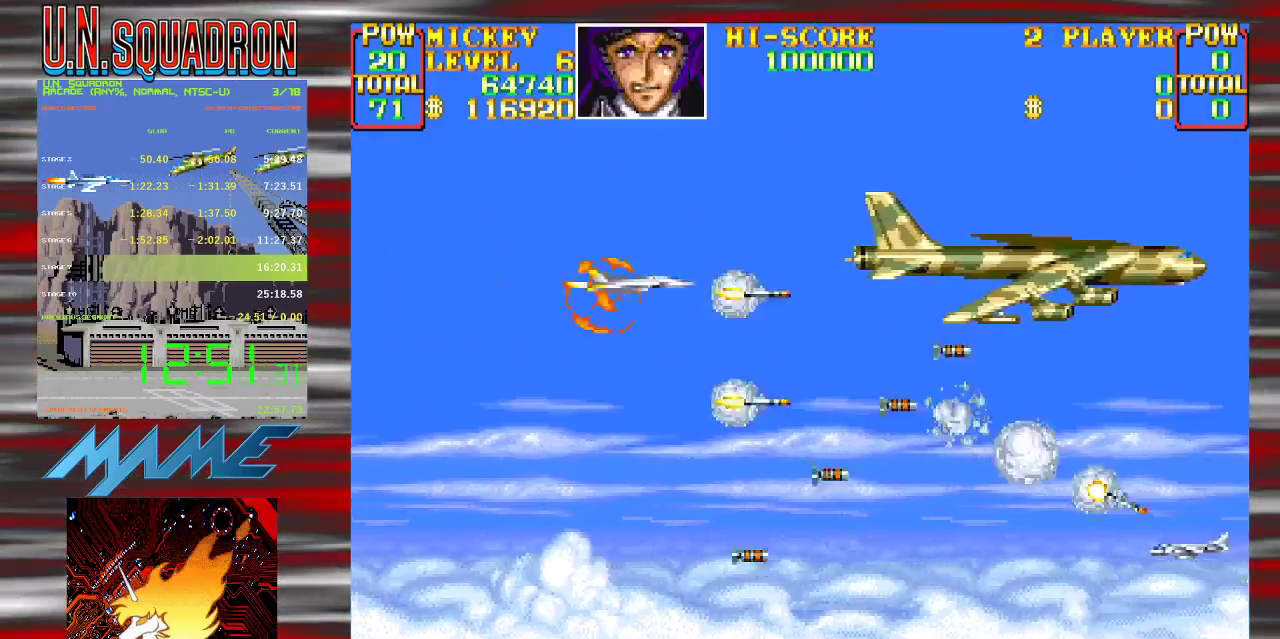
{"buttons": ["B", "Y"], "events": [[50, "B", "down"], [200, "B", "up"], [367, "B", "down"]]}
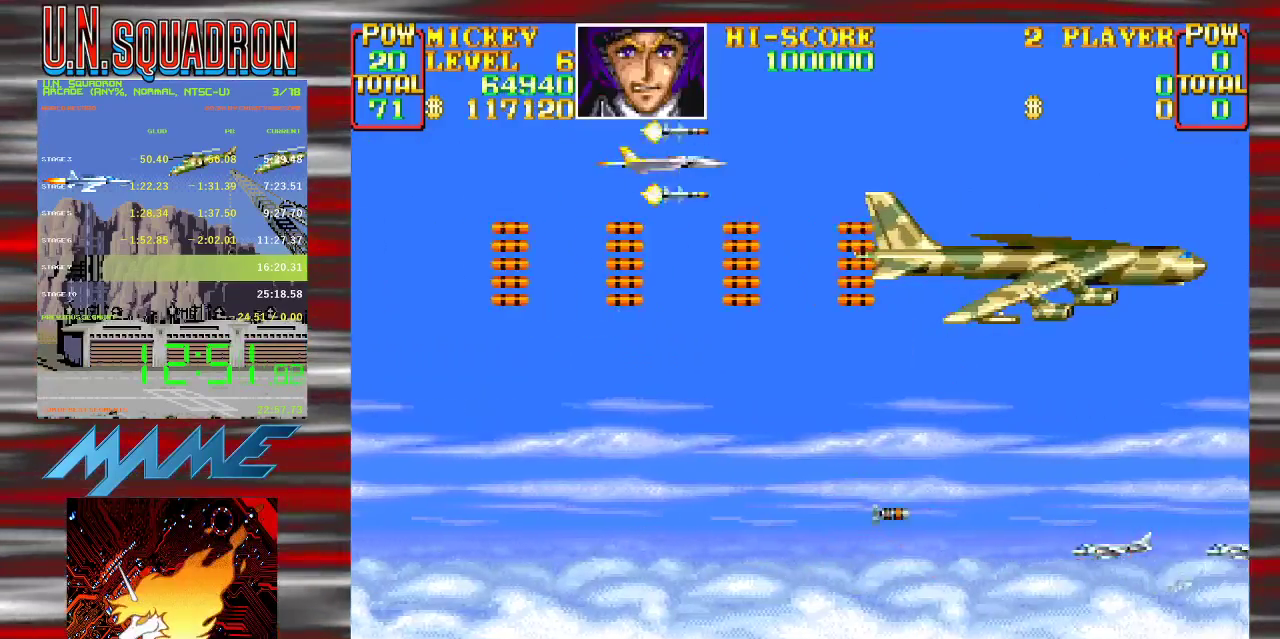
{"buttons": ["Y"], "events": [[17, "B", "up"], [167, "Y", "up"], [233, "Y", "down"]]}
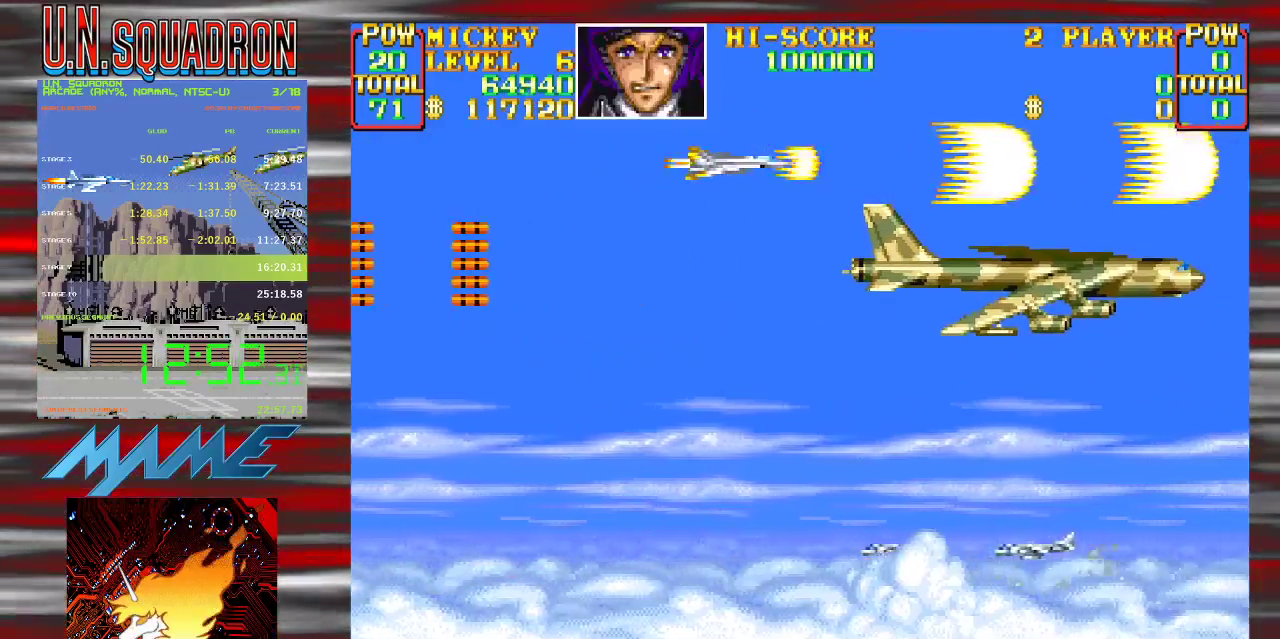
{"buttons": ["Y"], "events": [[283, "Y", "up"], [350, "Y", "down"]]}
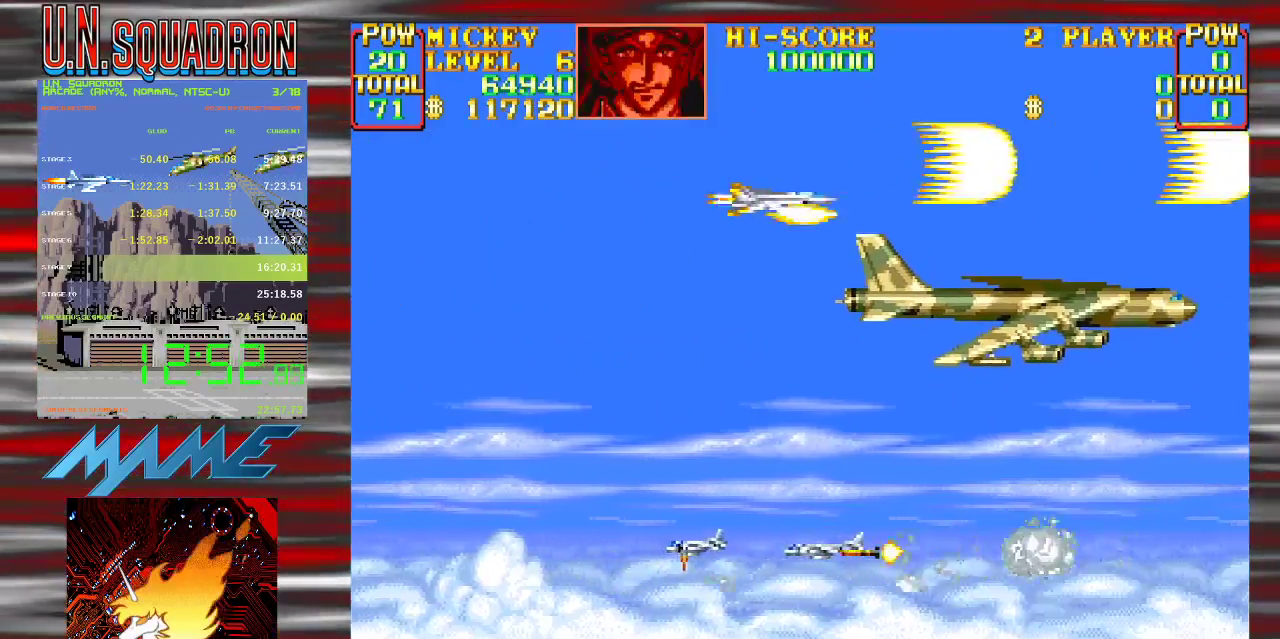
{"buttons": ["Y"], "events": []}
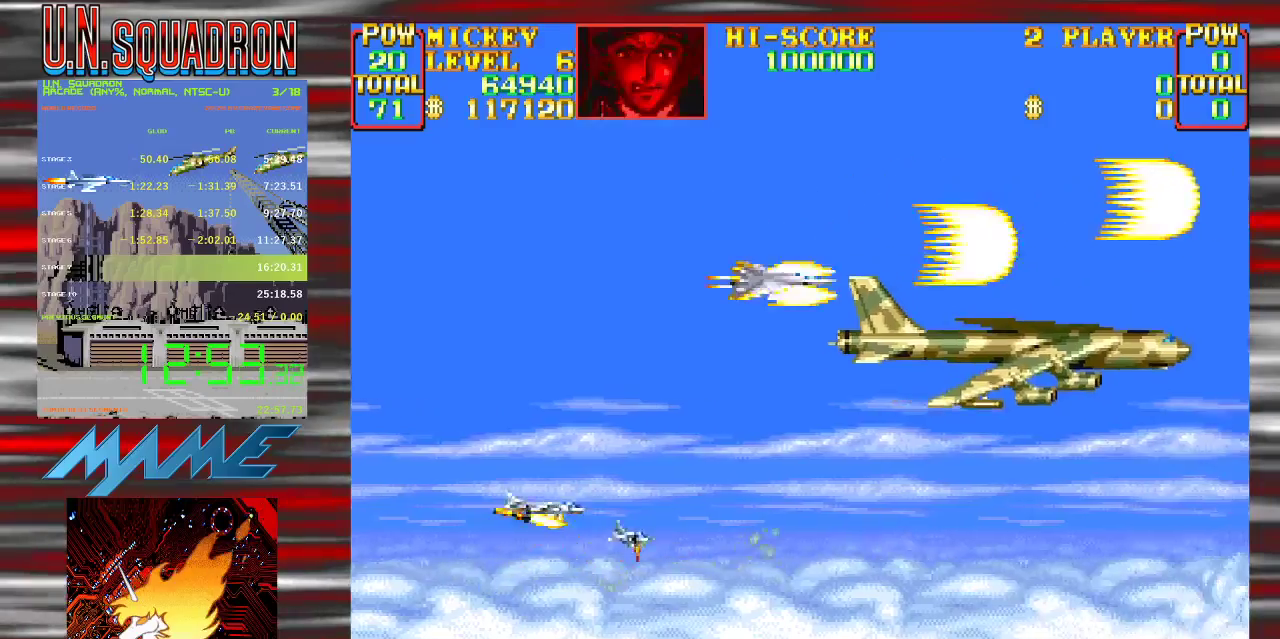
{"buttons": ["B", "Y"], "events": [[150, "B", "down"], [317, "B", "up"], [500, "B", "down"]]}
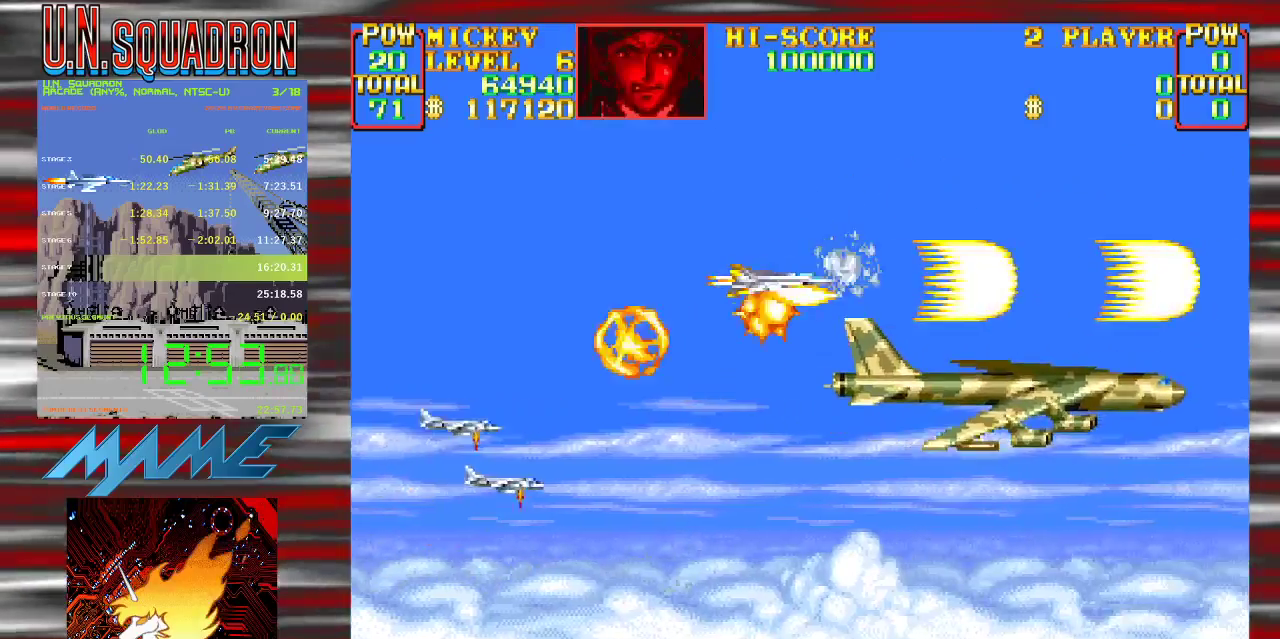
{"buttons": ["Y"], "events": [[150, "B", "up"], [333, "B", "down"], [400, "B", "up"]]}
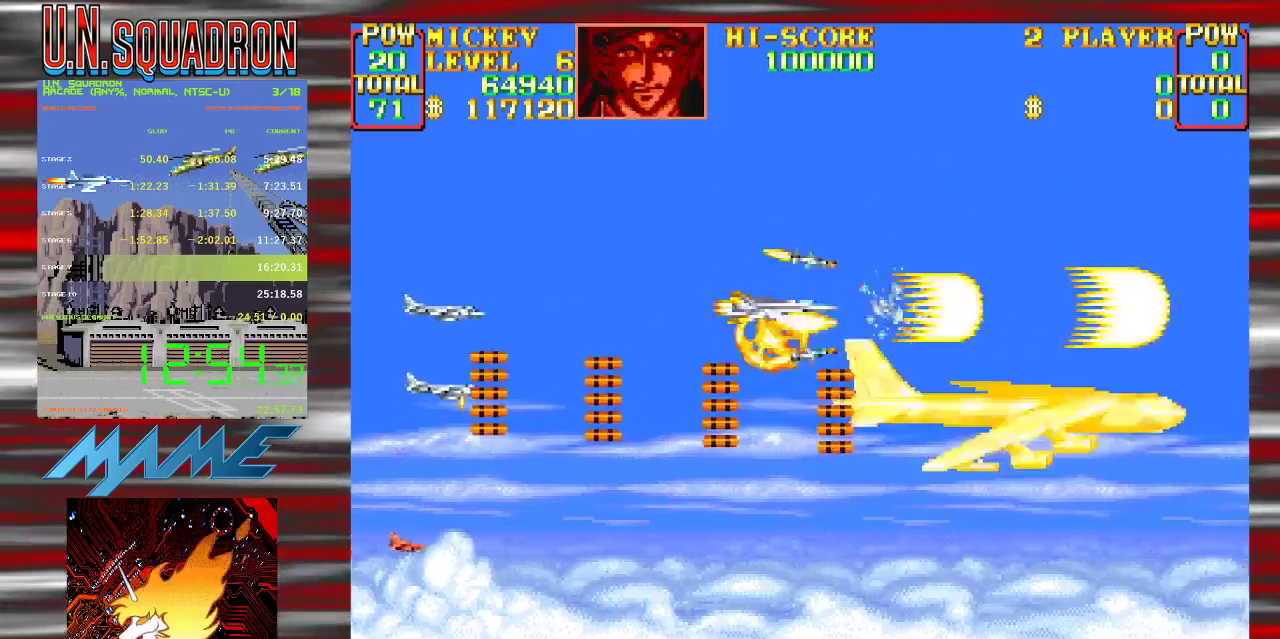
{"buttons": ["B", "Y"], "events": [[100, "Y", "up"], [150, "Y", "down"], [383, "B", "down"]]}
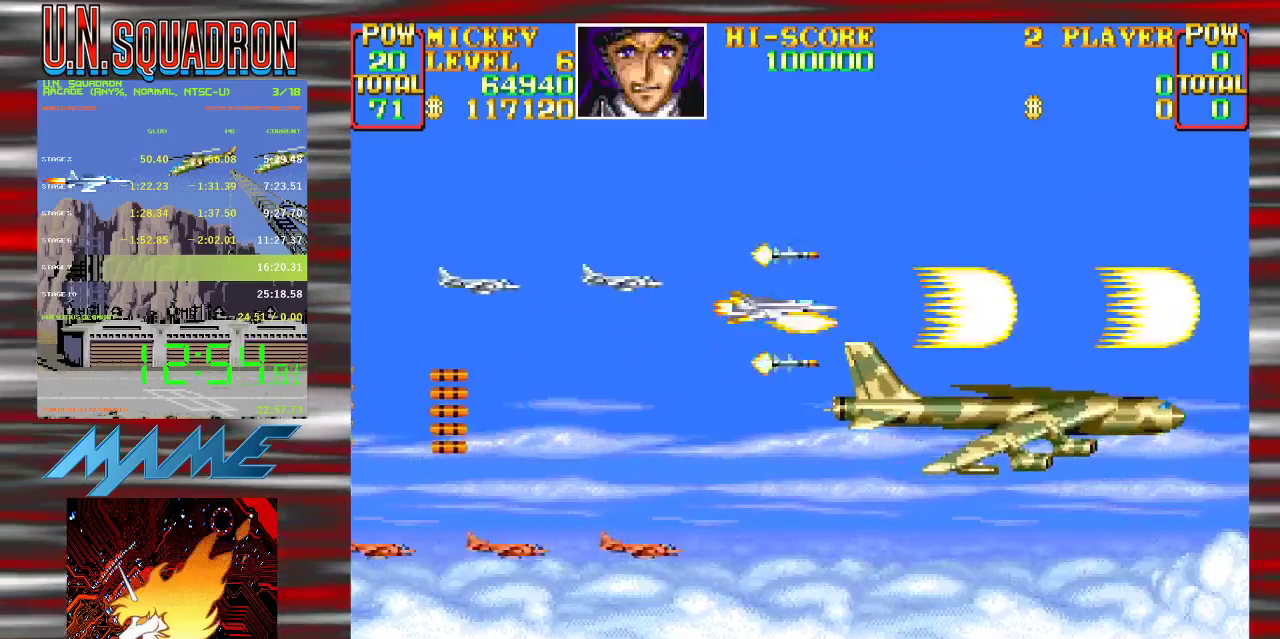
{"buttons": ["Y"], "events": [[17, "B", "up"], [117, "B", "down"], [383, "B", "up"]]}
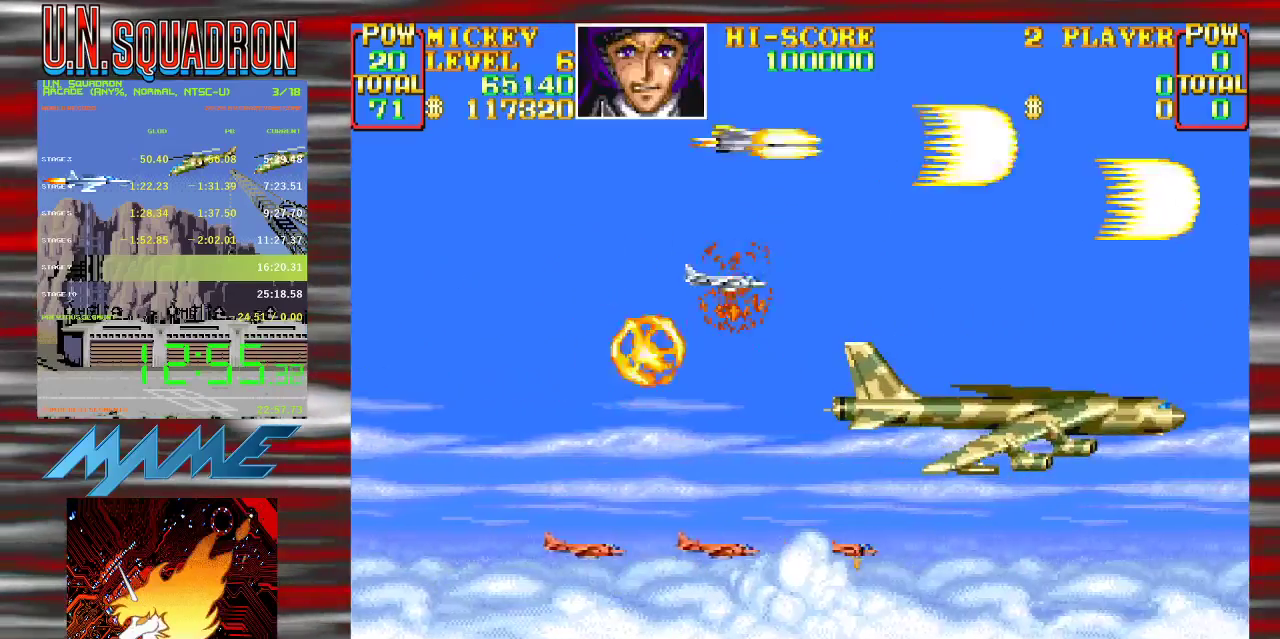
{"buttons": ["B", "Y"], "events": [[383, "B", "down"]]}
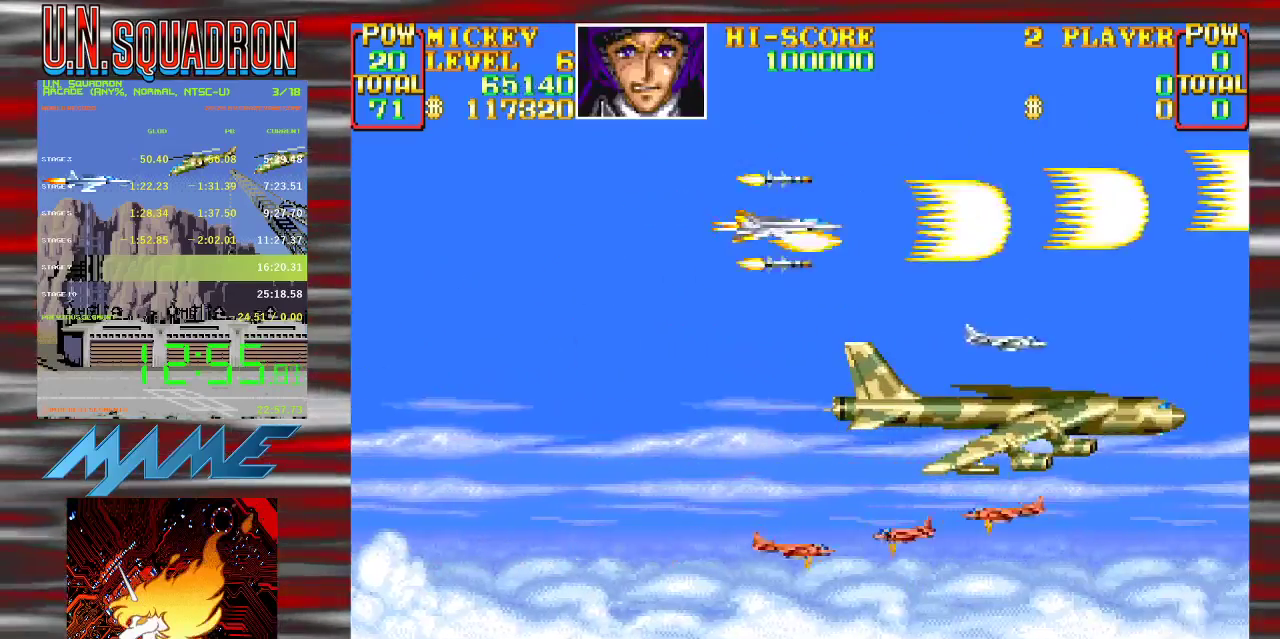
{"buttons": ["B", "Y"], "events": [[33, "B", "up"], [400, "B", "down"]]}
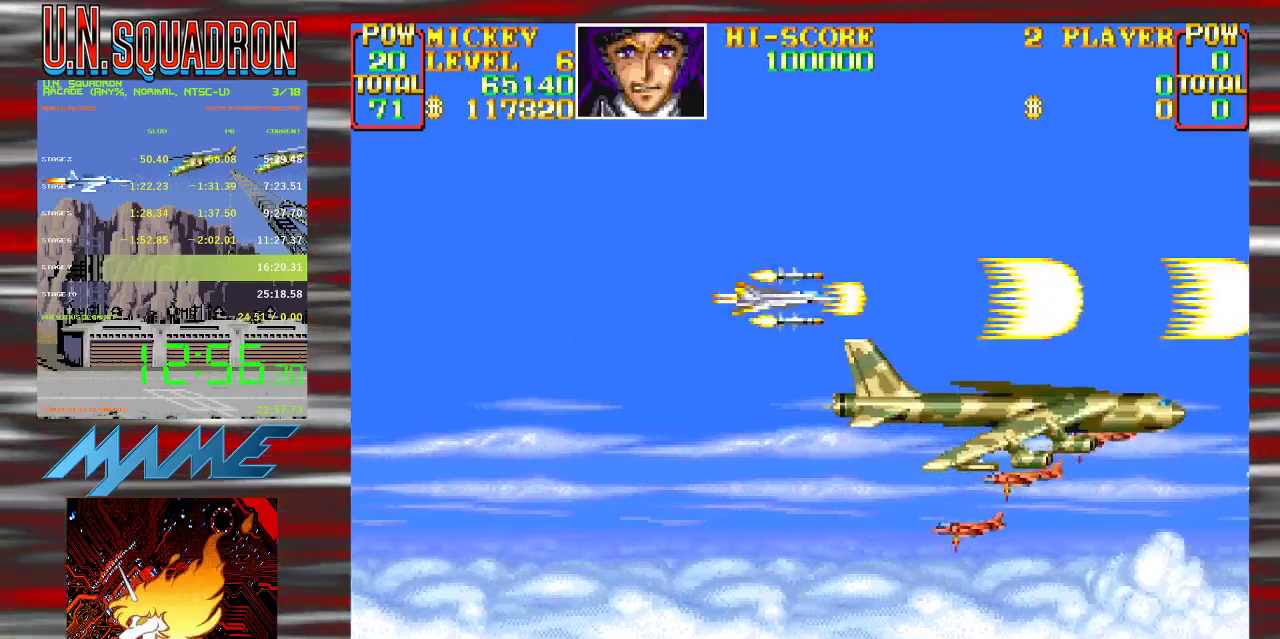
{"buttons": ["Y"], "events": [[67, "B", "up"], [233, "B", "down"], [383, "B", "up"]]}
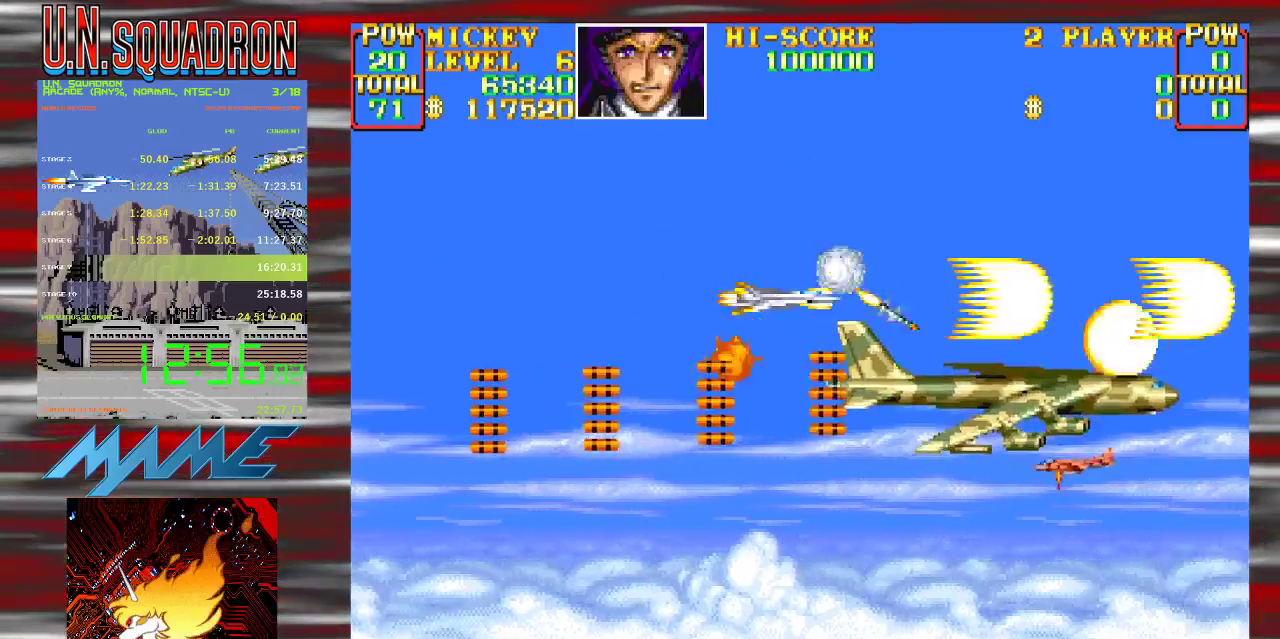
{"buttons": ["B", "Y"], "events": [[67, "B", "down"], [217, "B", "up"], [367, "B", "down"]]}
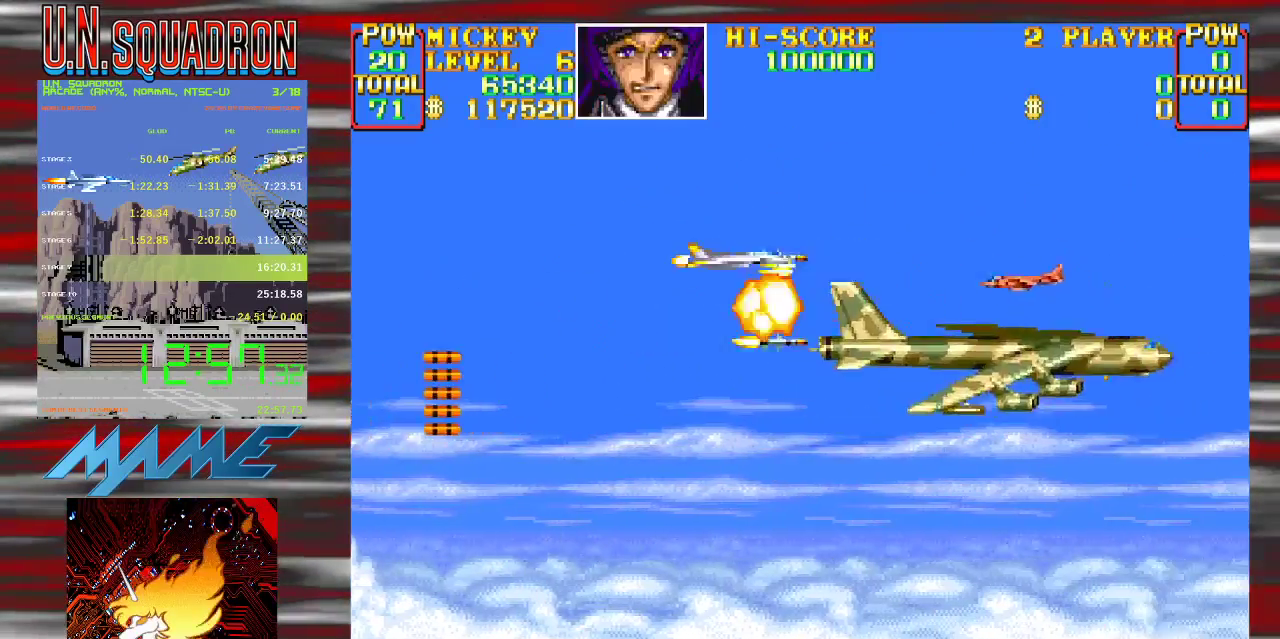
{"buttons": ["Y"], "events": [[17, "B", "up"], [233, "B", "down"], [433, "B", "up"]]}
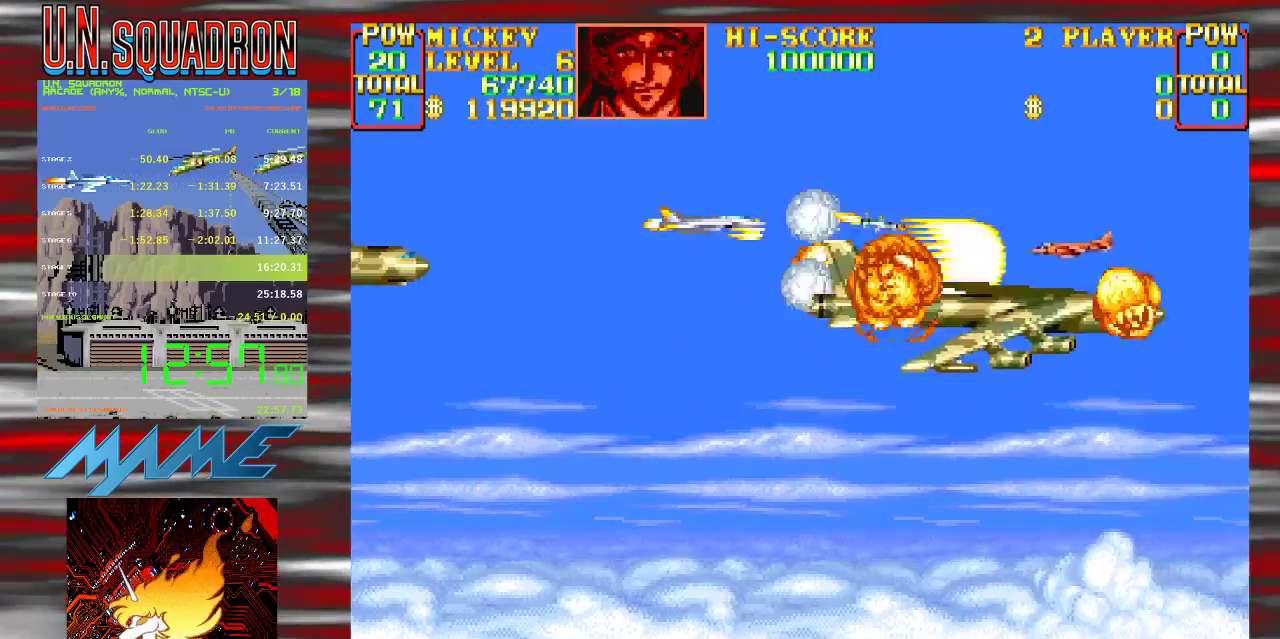
{"buttons": ["B", "Y"], "events": [[117, "B", "down"], [267, "B", "up"], [400, "B", "down"]]}
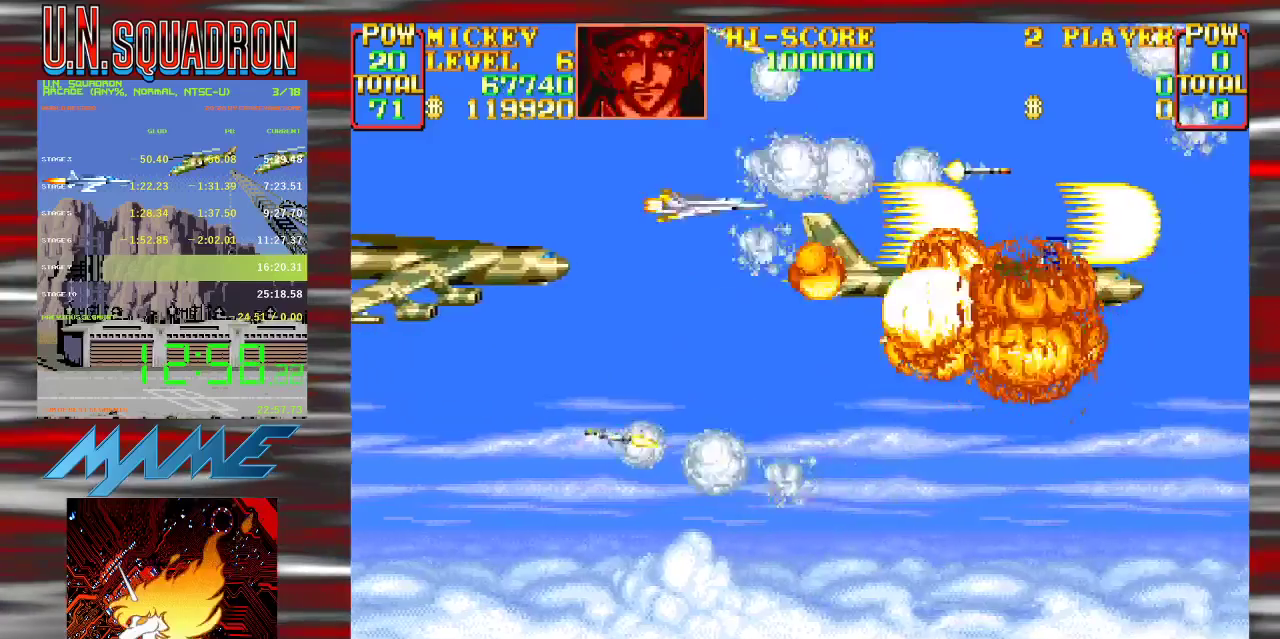
{"buttons": ["Y"], "events": [[67, "B", "up"]]}
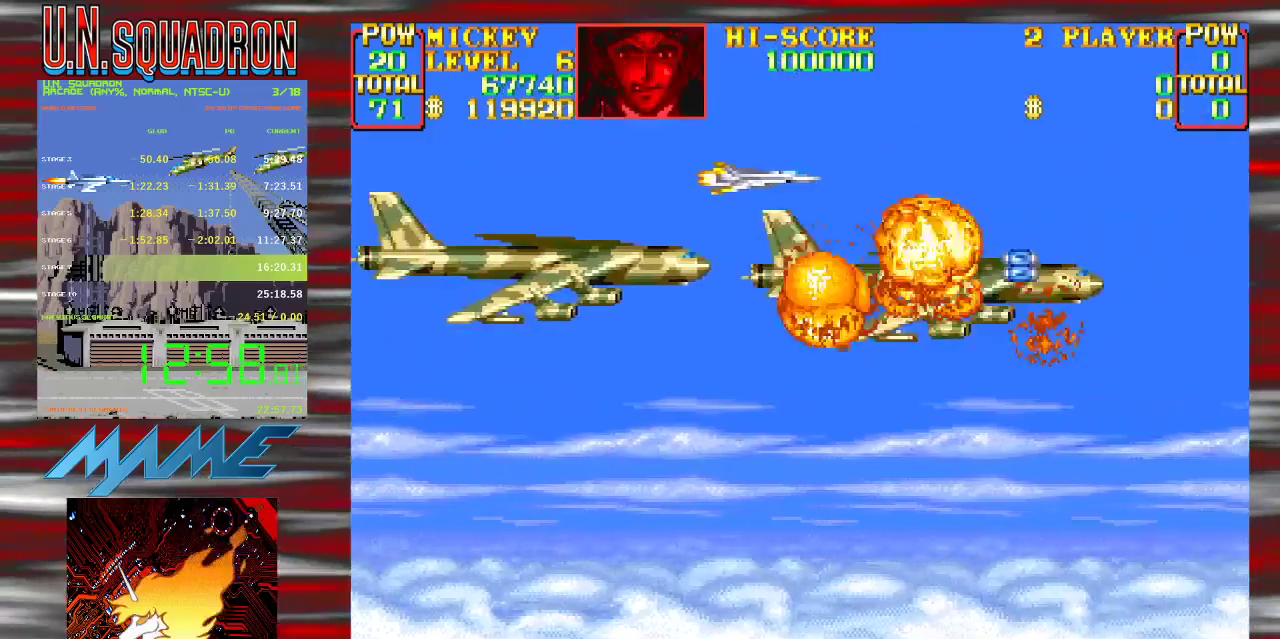
{"buttons": ["Y"], "events": []}
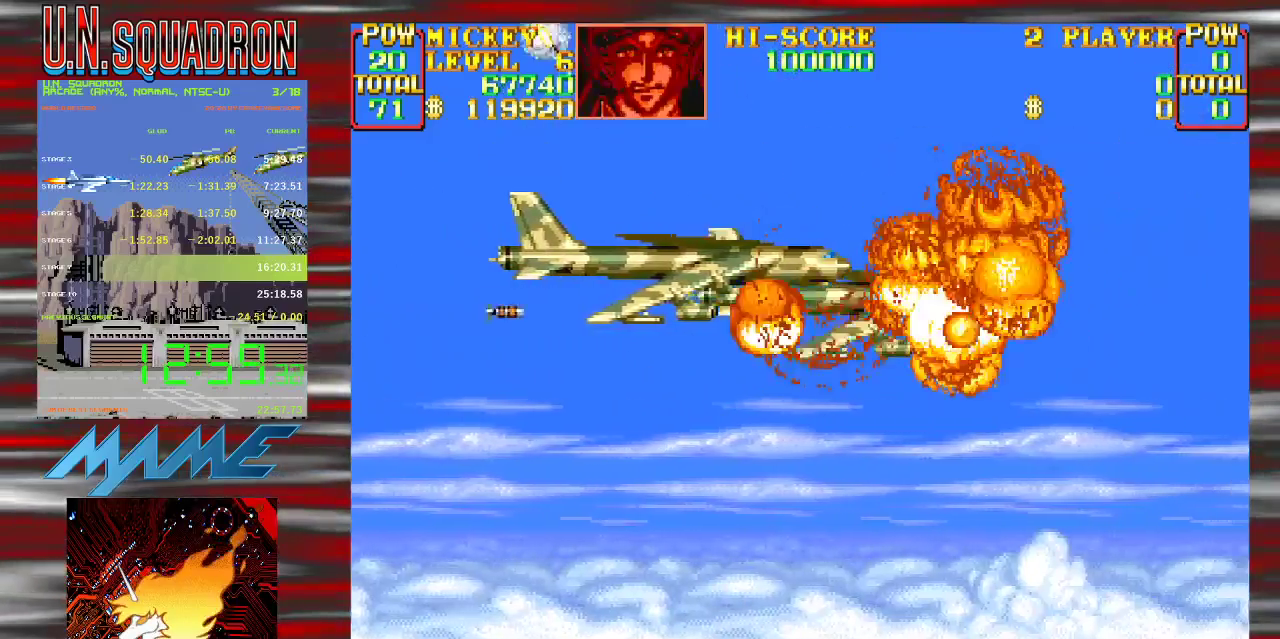
{"buttons": ["Y"], "events": [[183, "B", "down"], [267, "B", "up"]]}
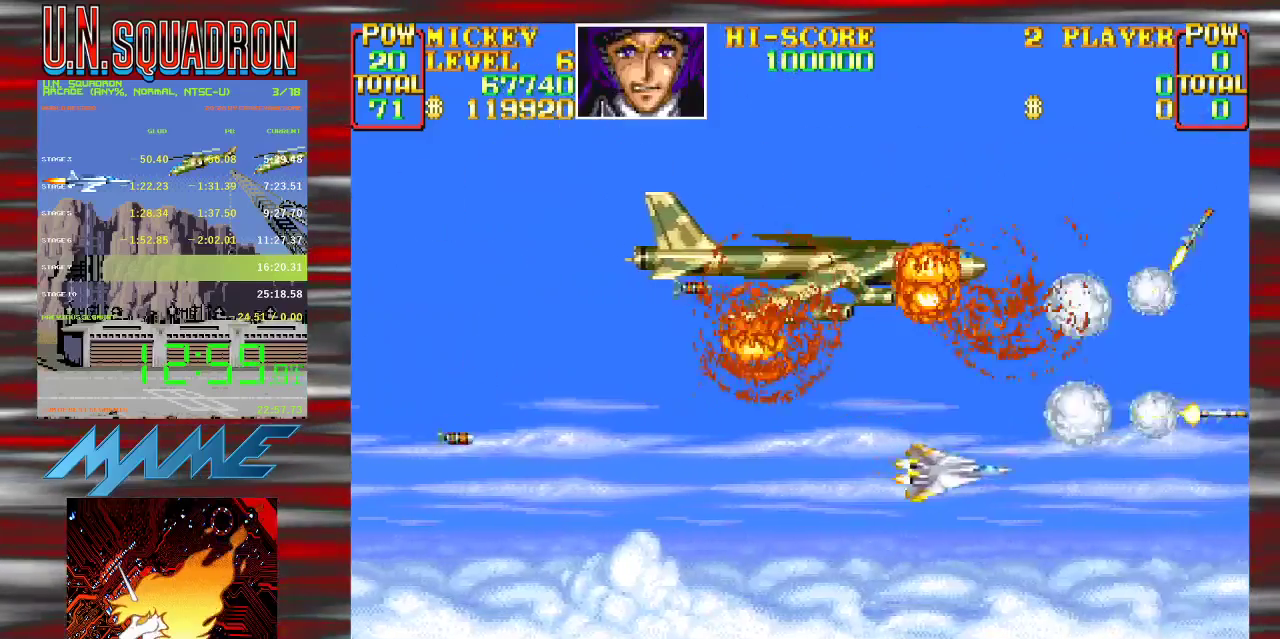
{"buttons": ["Y"], "events": [[50, "B", "down"], [283, "B", "up"]]}
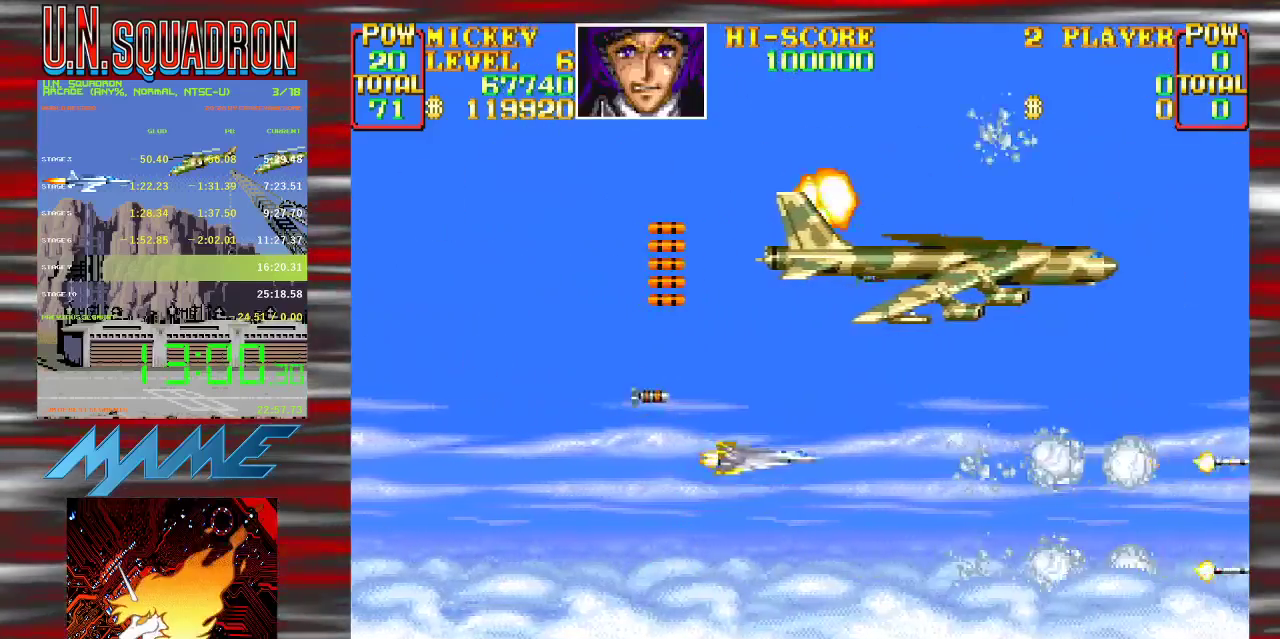
{"buttons": ["B", "Y"], "events": [[17, "B", "down"], [200, "B", "up"], [450, "B", "down"]]}
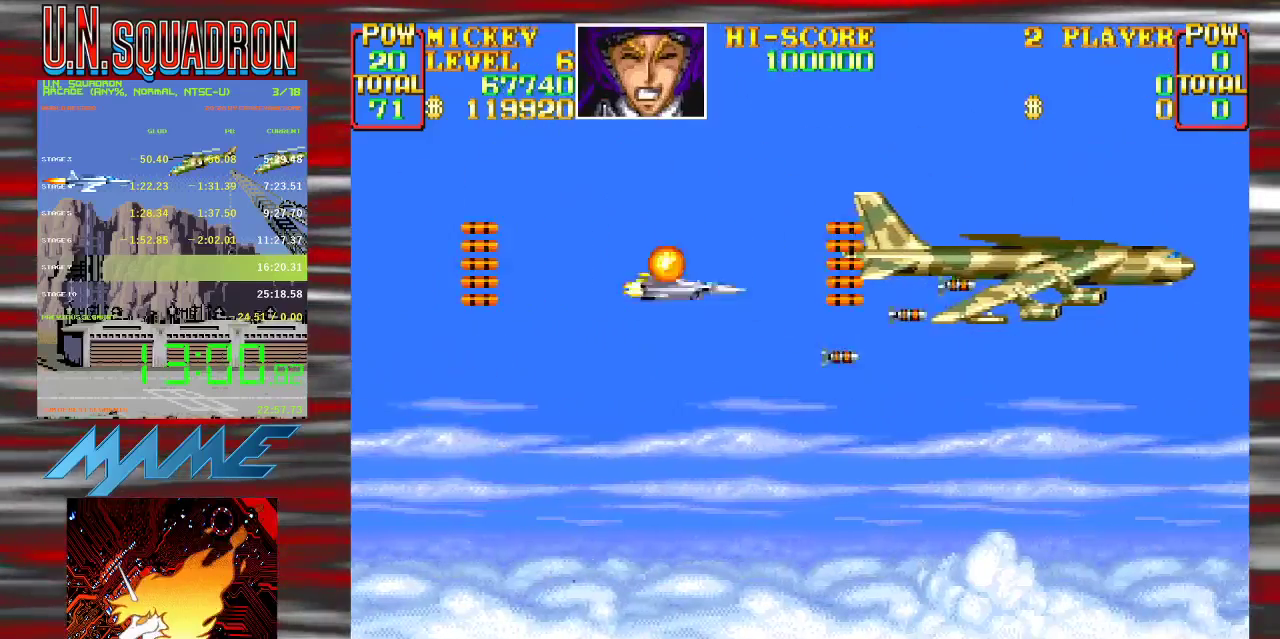
{"buttons": ["Y"], "events": [[183, "B", "up"], [300, "B", "down"], [450, "B", "up"]]}
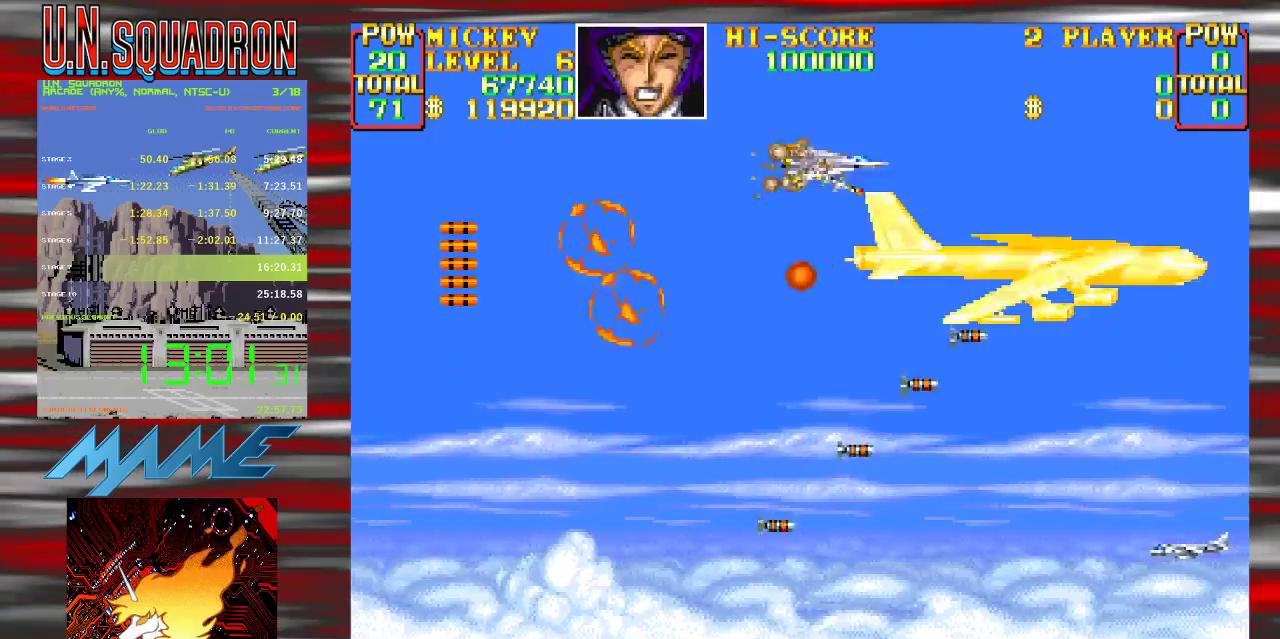
{"buttons": ["B", "Y"], "events": [[83, "B", "down"], [200, "B", "up"], [433, "B", "down"]]}
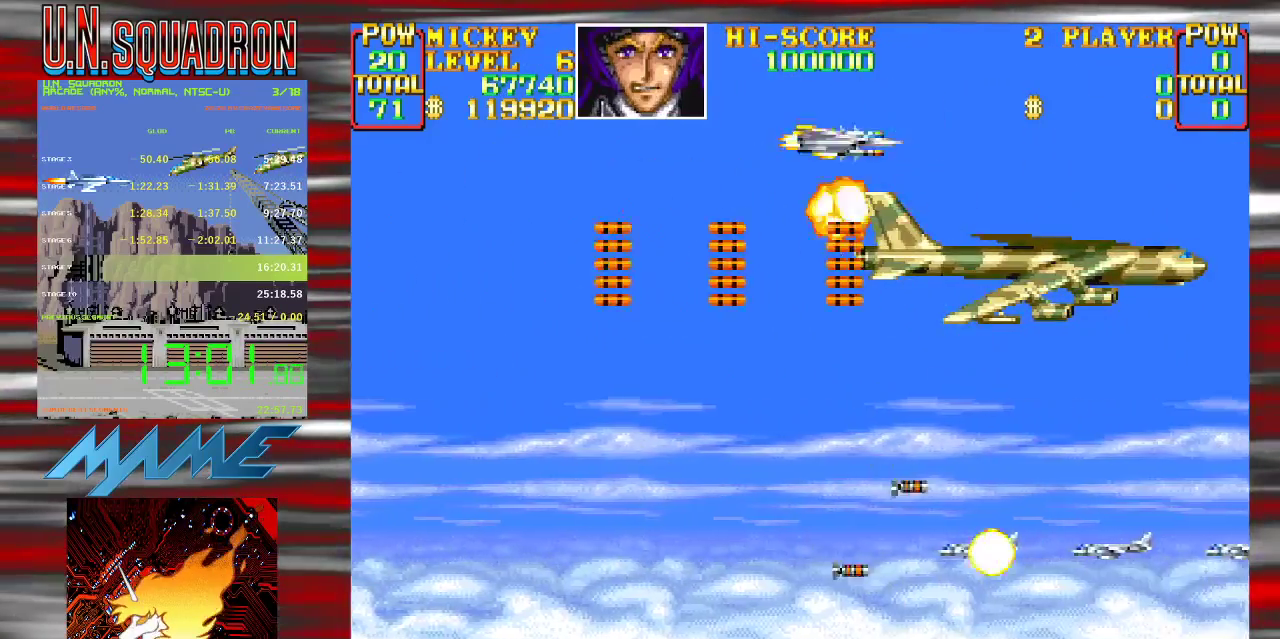
{"buttons": ["Y"], "events": [[83, "B", "up"], [150, "Y", "up"], [200, "Y", "down"]]}